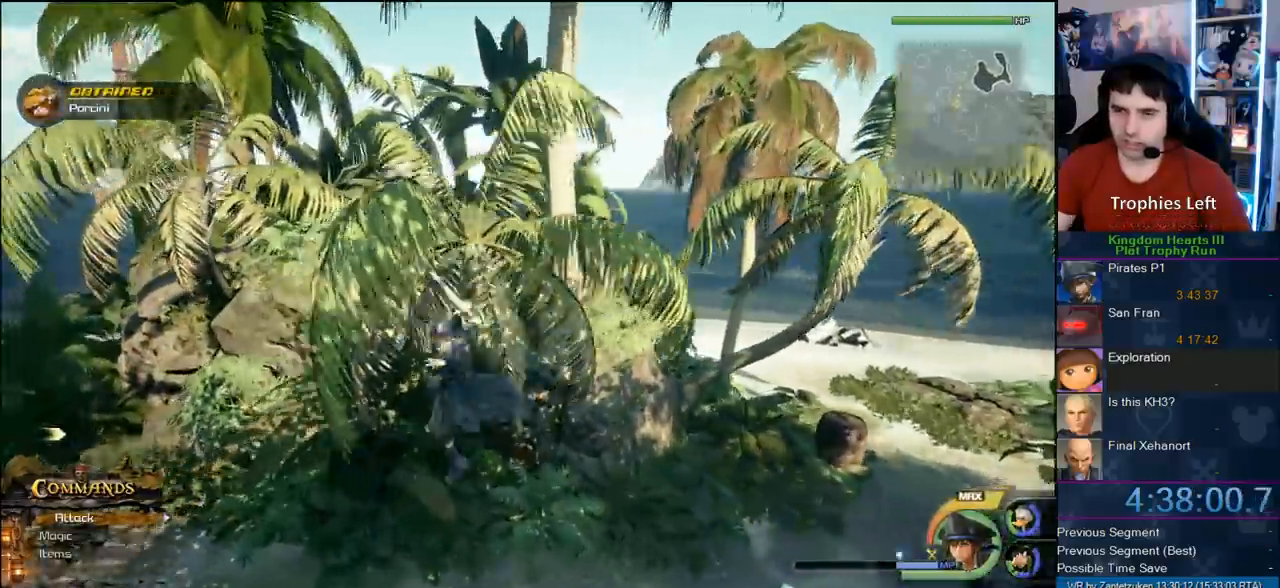
Gameplay with a controller (PlayStation layout); each line is a JSON object with the inputs held at the frame after it (dt_ms = milliseconds from this image to that frame). "events" lists button and stick changes between this image and that frame as [ms after this image, input, new state], when the widget could be followed in between.
{"dt_ms": 500, "buttons": [], "left_stick": "up-left", "right_stick": "center", "events": [[50, "SQUARE", "down"], [150, "SQUARE", "up"], [217, "SQUARE", "down"], [467, "SQUARE", "up"]]}
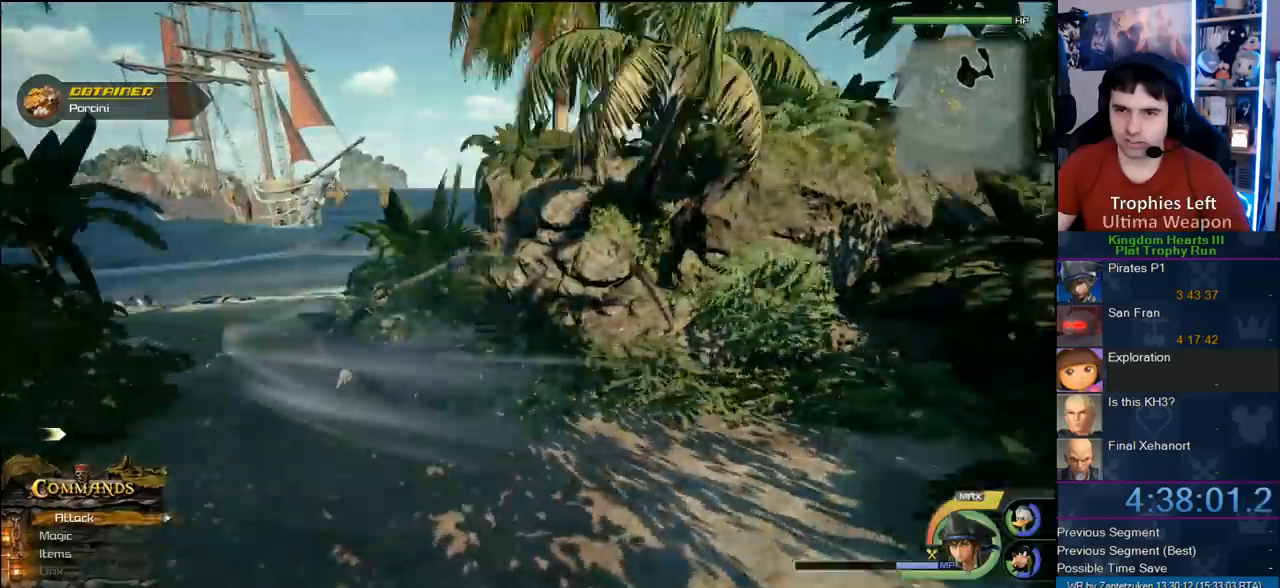
{"dt_ms": 1000, "buttons": ["CROSS"], "left_stick": "up-left", "right_stick": "center"}
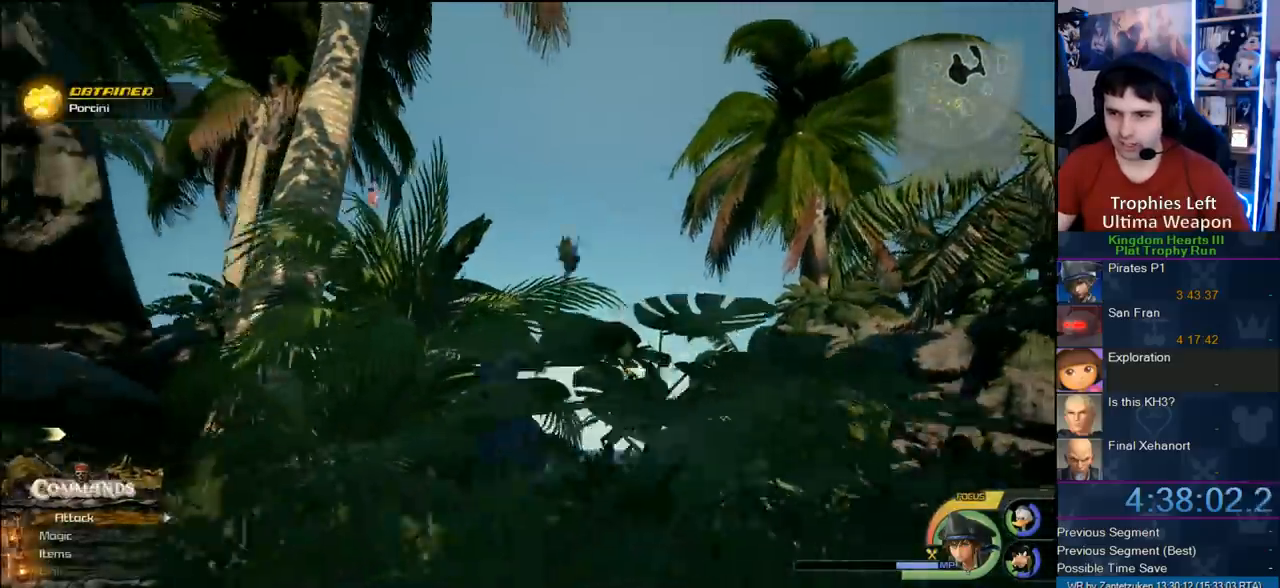
{"dt_ms": 500, "buttons": ["SQUARE"], "left_stick": "up", "right_stick": "center", "events": [[100, "CROSS", "up"], [250, "right_stick", "up-right"], [417, "left_stick", "up"], [417, "right_stick", "center"], [450, "SQUARE", "down"]]}
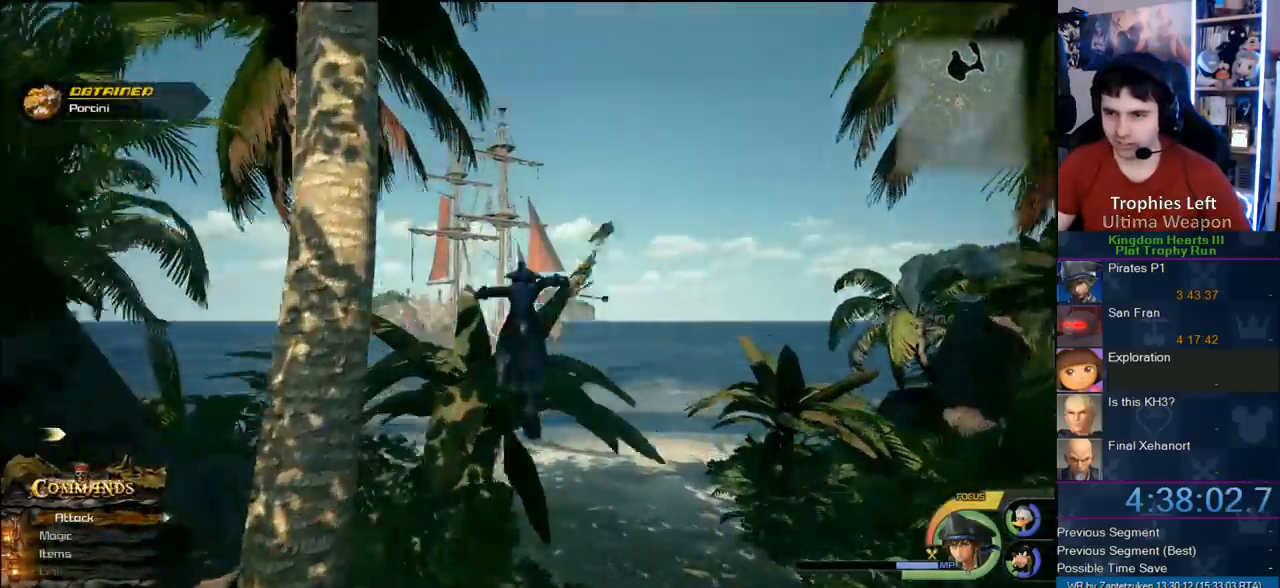
{"dt_ms": 1000, "buttons": ["R1", "R2"], "left_stick": "center", "right_stick": "center"}
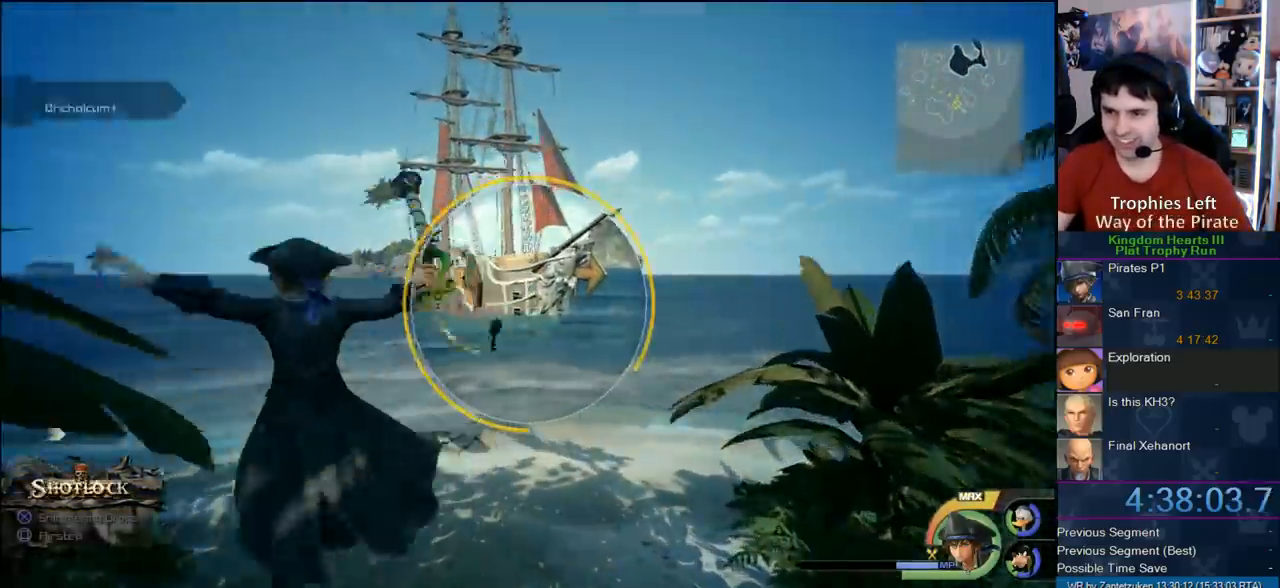
{"dt_ms": 500, "buttons": ["R1"], "left_stick": "center", "right_stick": "center", "events": [[67, "SQUARE", "down"], [67, "left_stick", "up-left"], [150, "SQUARE", "up"], [233, "SQUARE", "down"], [250, "left_stick", "center"], [300, "SQUARE", "up"], [333, "SQUARE", "down"], [367, "R2", "up"], [467, "SQUARE", "up"]]}
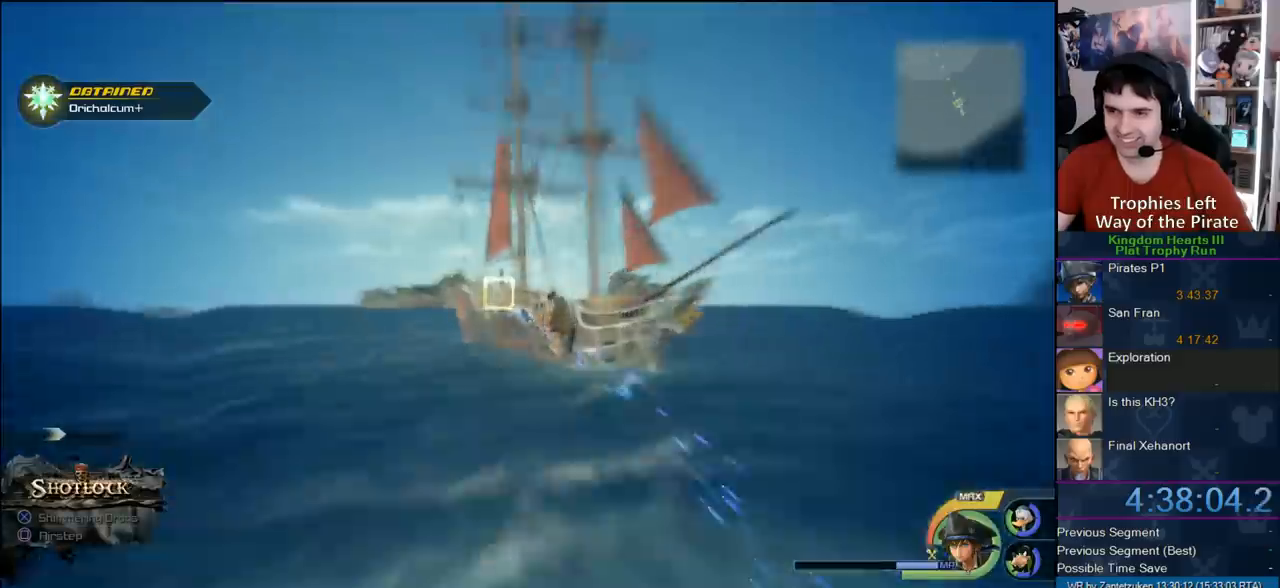
{"dt_ms": 500, "buttons": [], "left_stick": "up", "right_stick": "center", "events": [[33, "R1", "up"], [167, "left_stick", "up"]]}
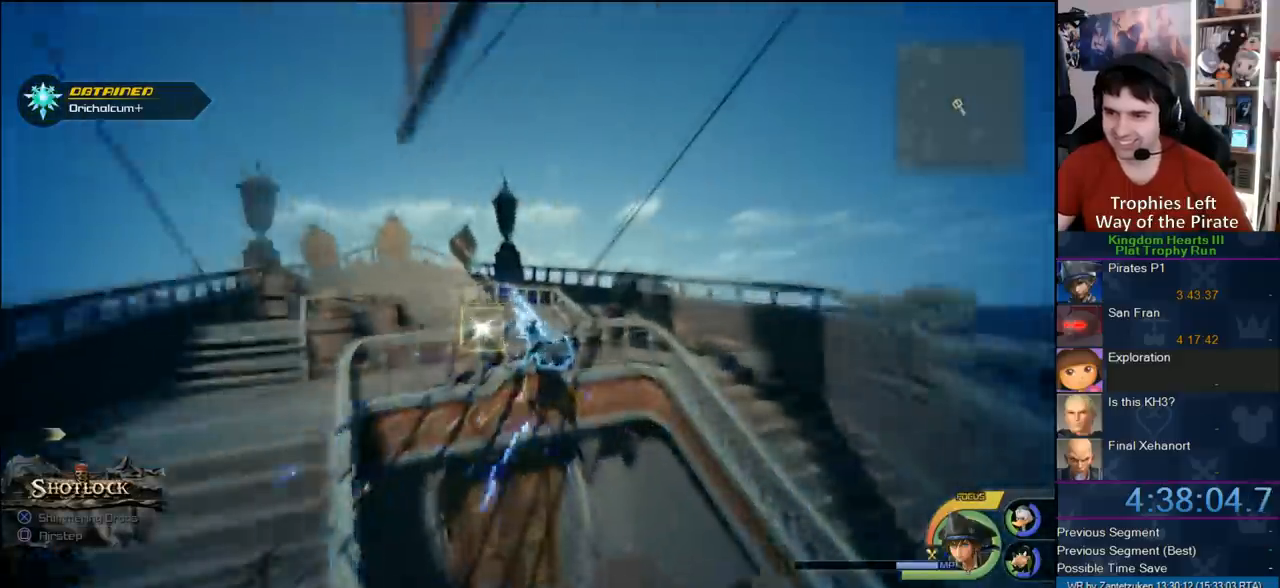
{"dt_ms": 500, "buttons": [], "left_stick": "left", "right_stick": "center", "events": [[17, "left_stick", "up-left"], [233, "left_stick", "left"], [383, "right_stick", "up-left"], [483, "right_stick", "center"]]}
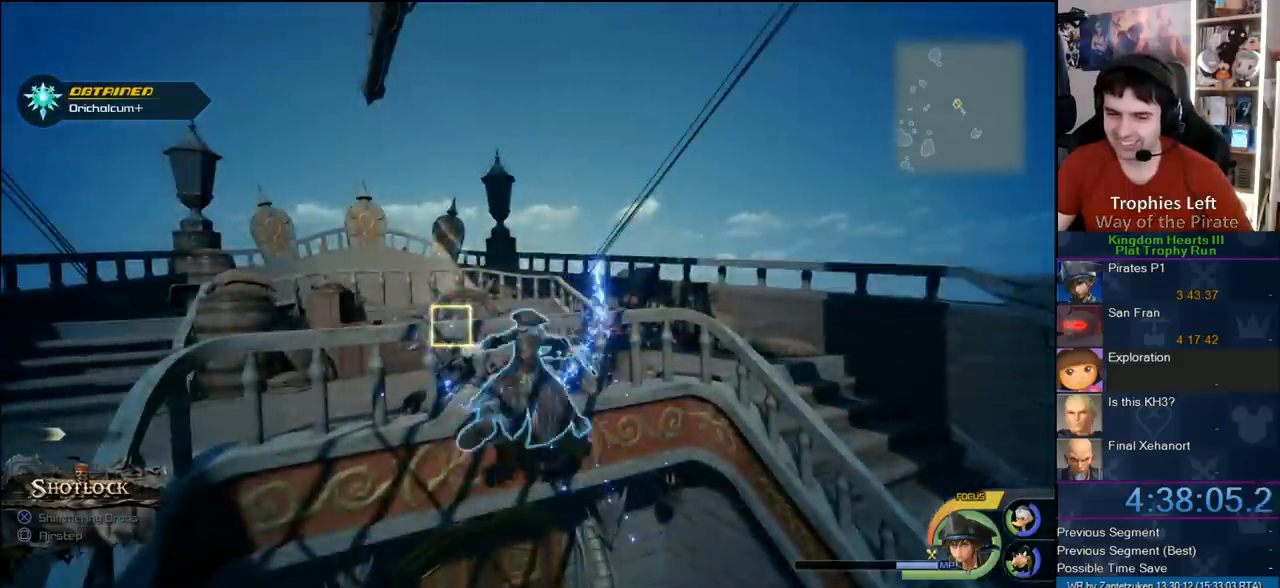
{"dt_ms": 500, "buttons": [], "left_stick": "up-left", "right_stick": "center", "events": [[283, "left_stick", "up-left"]]}
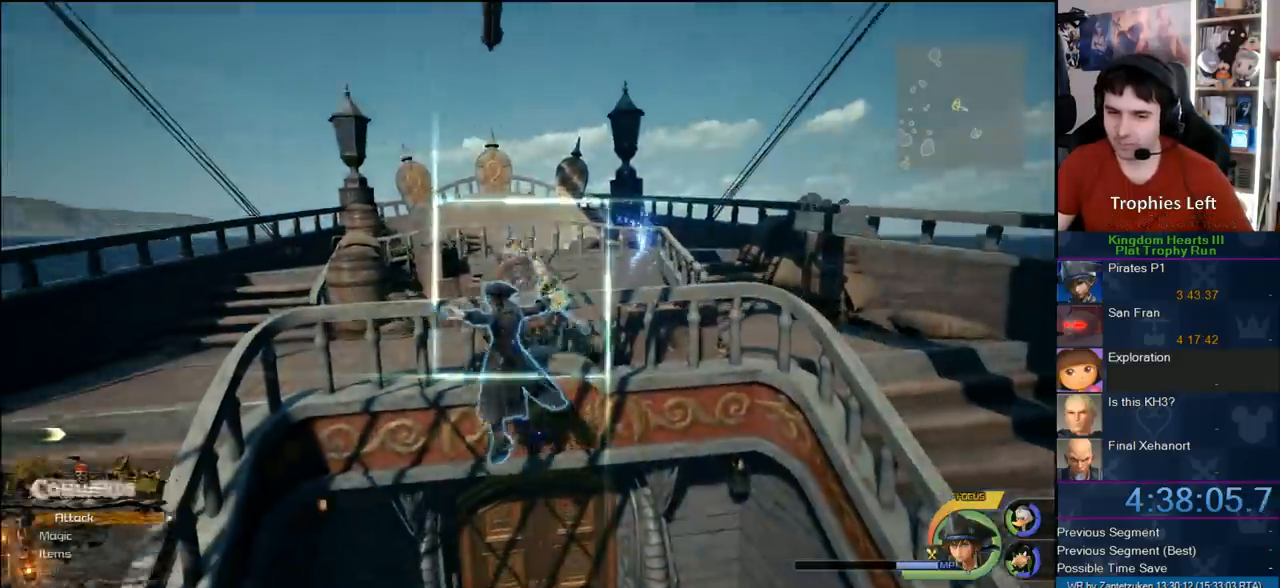
{"dt_ms": 500, "buttons": [], "left_stick": "up", "right_stick": "center", "events": [[267, "left_stick", "up"]]}
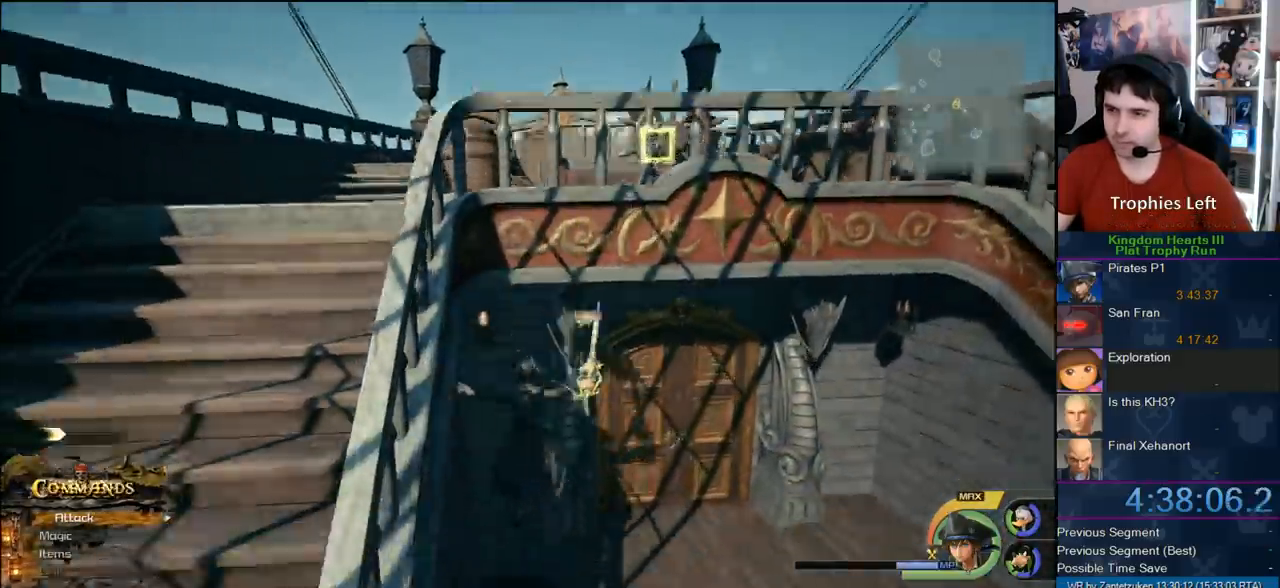
{"dt_ms": 500, "buttons": ["CROSS"], "left_stick": "up", "right_stick": "center", "events": [[100, "right_stick", "left"], [167, "right_stick", "center"], [267, "CROSS", "down"]]}
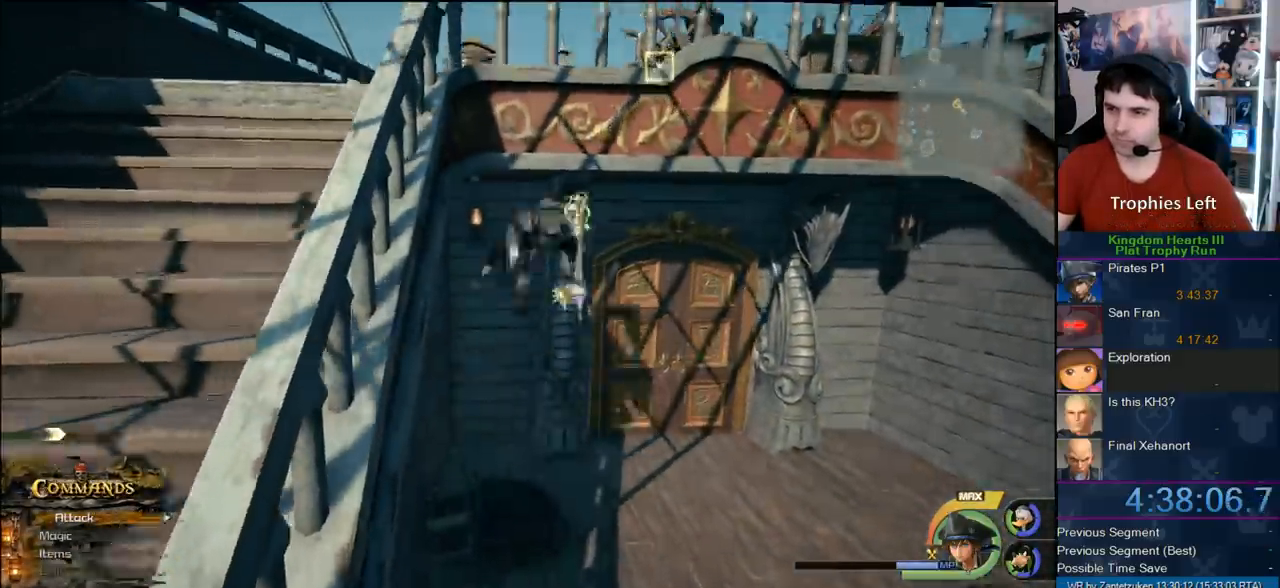
{"dt_ms": 500, "buttons": [], "left_stick": "up", "right_stick": "up-left", "events": [[67, "CROSS", "up"], [233, "CROSS", "down"], [333, "CROSS", "up"], [500, "right_stick", "up-left"]]}
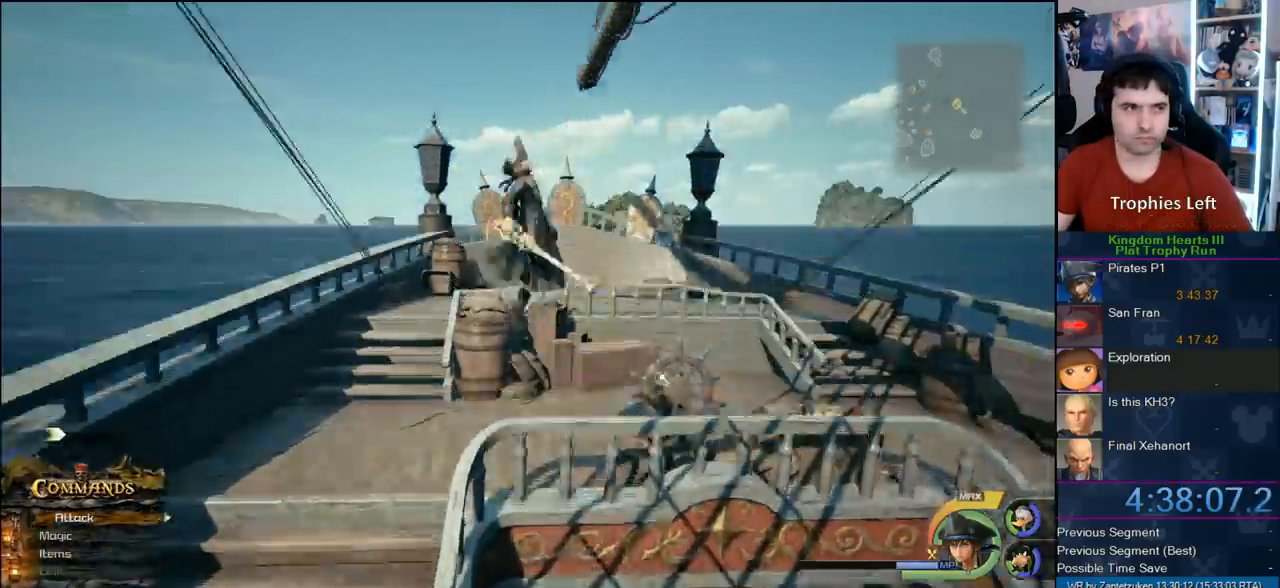
{"dt_ms": 500, "buttons": [], "left_stick": "center", "right_stick": "center", "events": [[67, "left_stick", "up-left"], [217, "left_stick", "center"], [450, "right_stick", "center"]]}
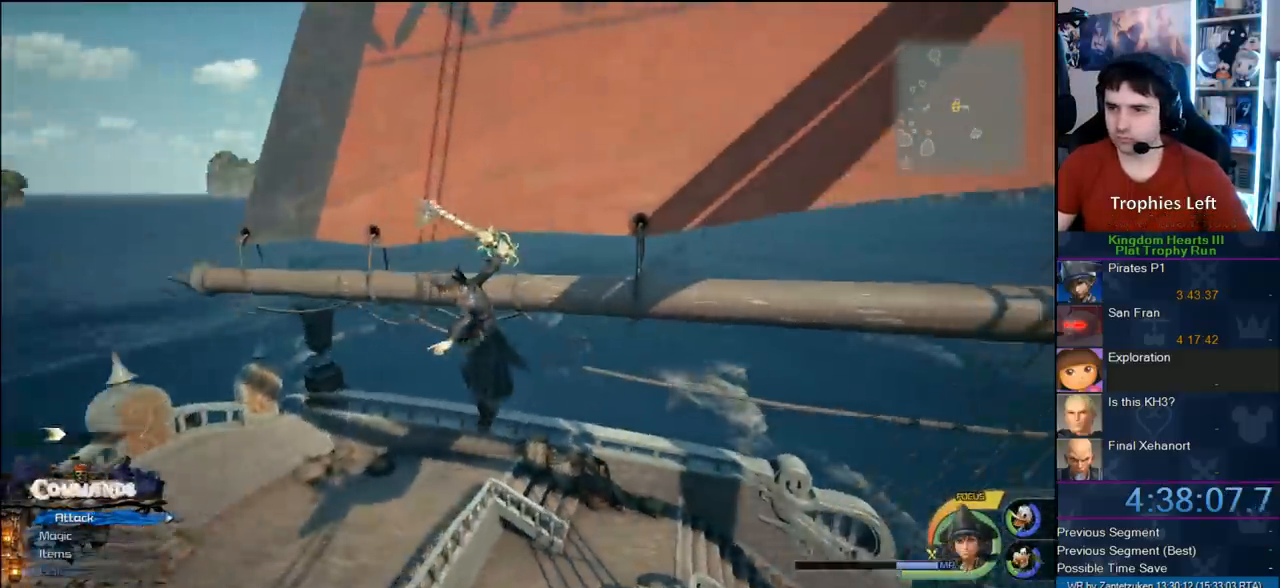
{"dt_ms": 500, "buttons": [], "left_stick": "up-left", "right_stick": "left", "events": [[483, "left_stick", "up-left"], [483, "right_stick", "left"]]}
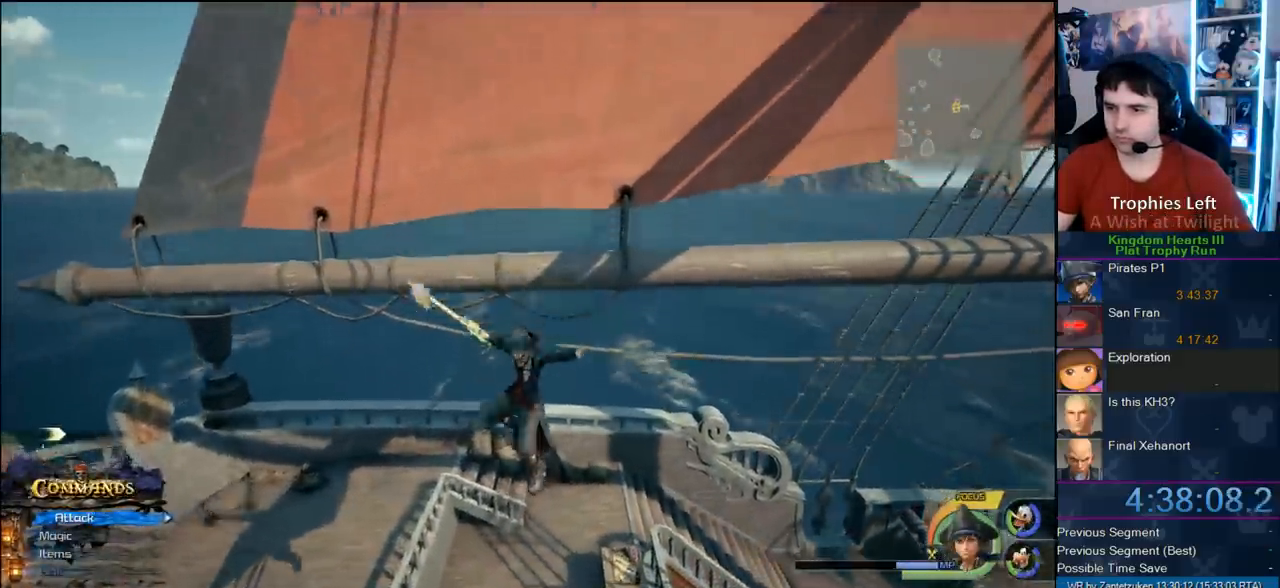
{"dt_ms": 500, "buttons": [], "left_stick": "center", "right_stick": "center", "events": [[217, "left_stick", "up"], [383, "right_stick", "center"], [467, "left_stick", "center"]]}
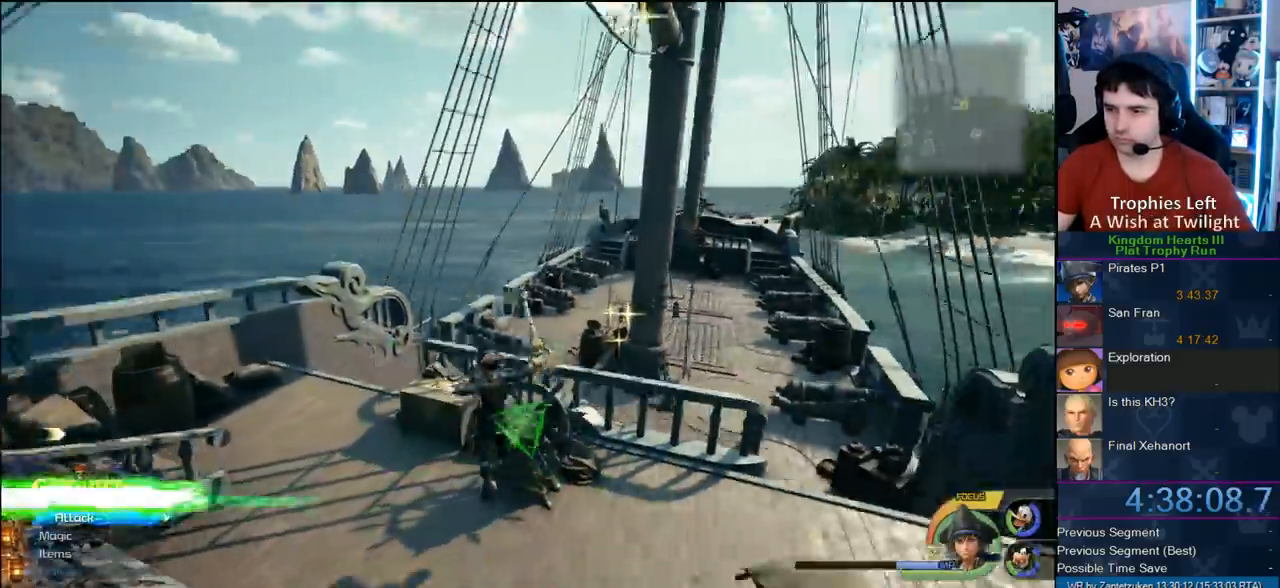
{"dt_ms": 500, "buttons": ["TRIANGLE"], "left_stick": "center", "right_stick": "center", "events": [[400, "TRIANGLE", "down"]]}
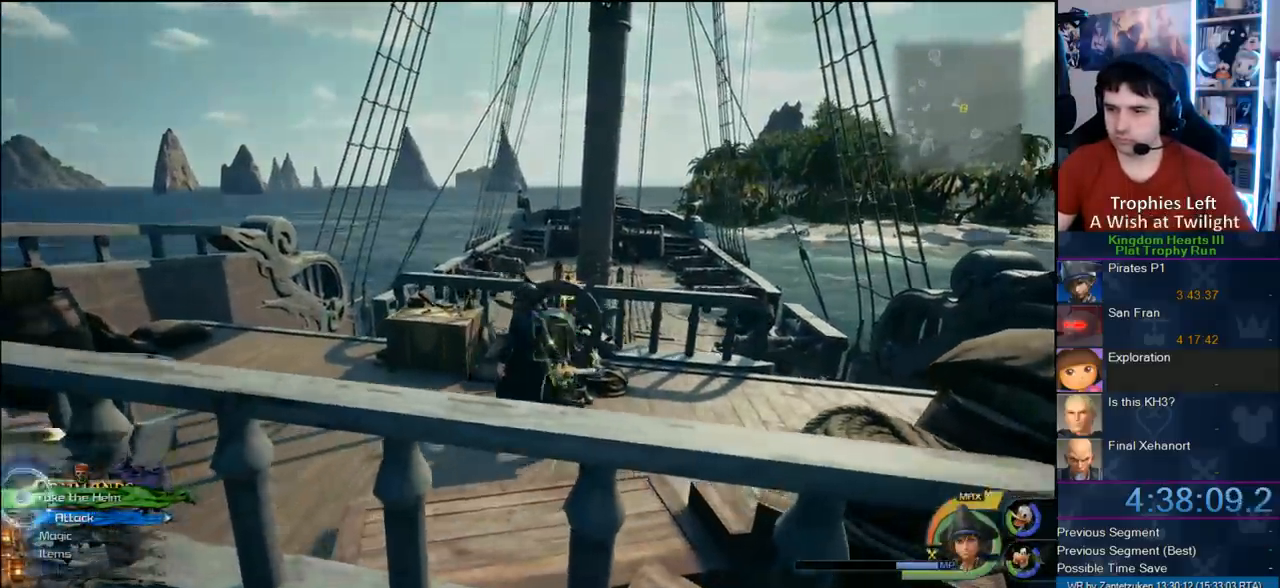
{"dt_ms": 500, "buttons": [], "left_stick": "up", "right_stick": "center", "events": [[33, "TRIANGLE", "up"], [450, "left_stick", "up"]]}
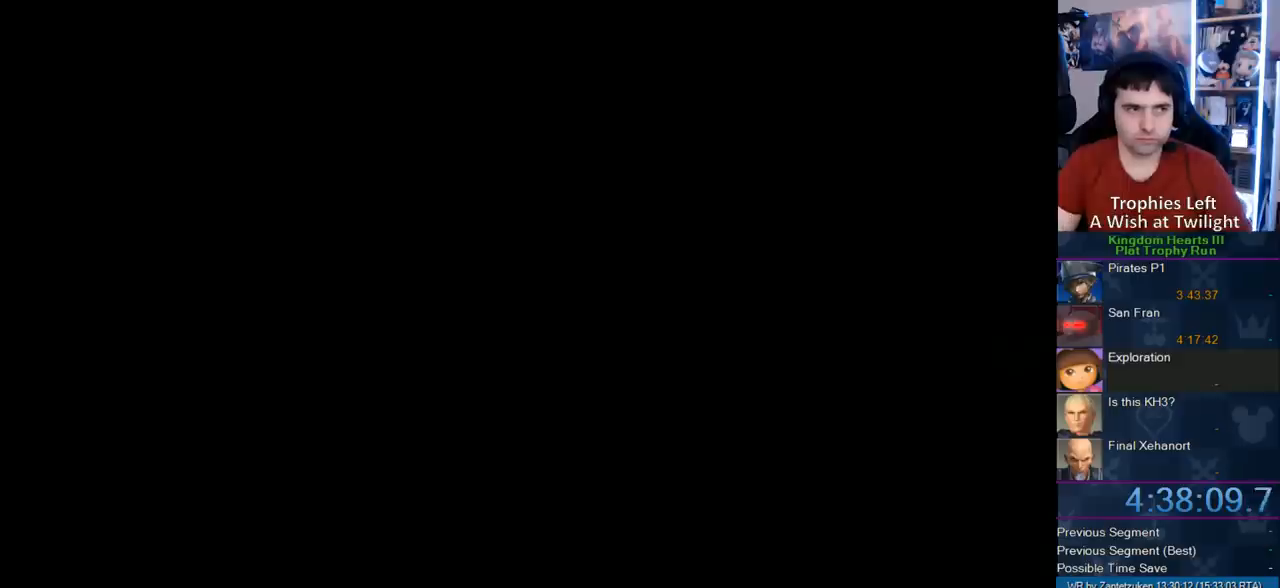
{"dt_ms": 500, "buttons": [], "left_stick": "up-left", "right_stick": "center", "events": [[367, "left_stick", "up-left"]]}
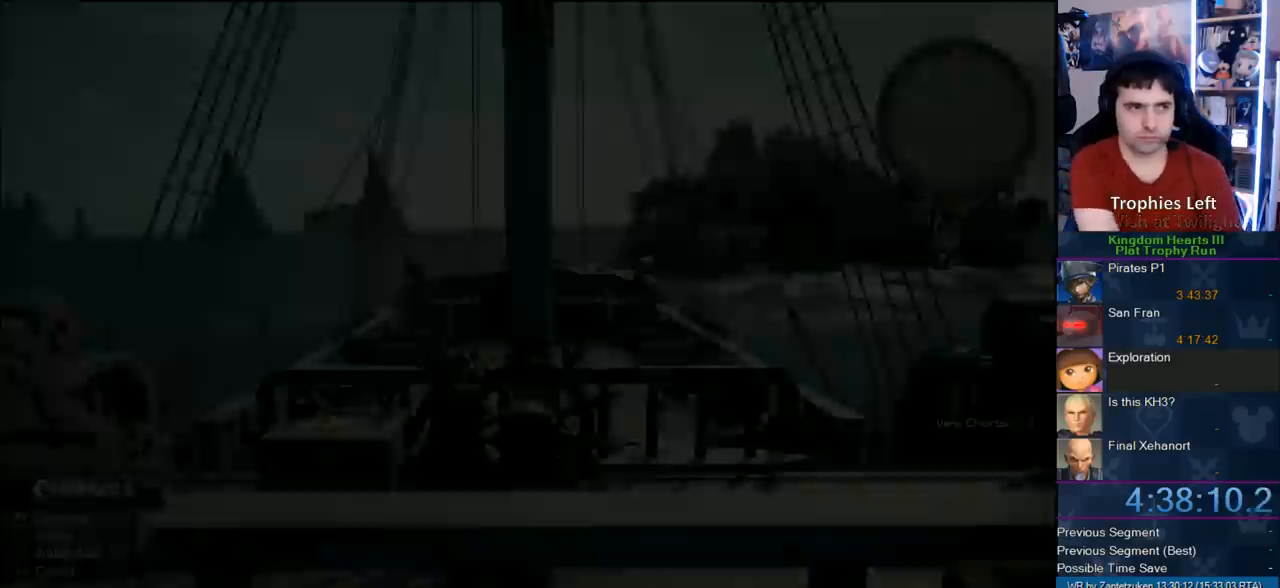
{"dt_ms": 500, "buttons": [], "left_stick": "up-left", "right_stick": "center", "events": []}
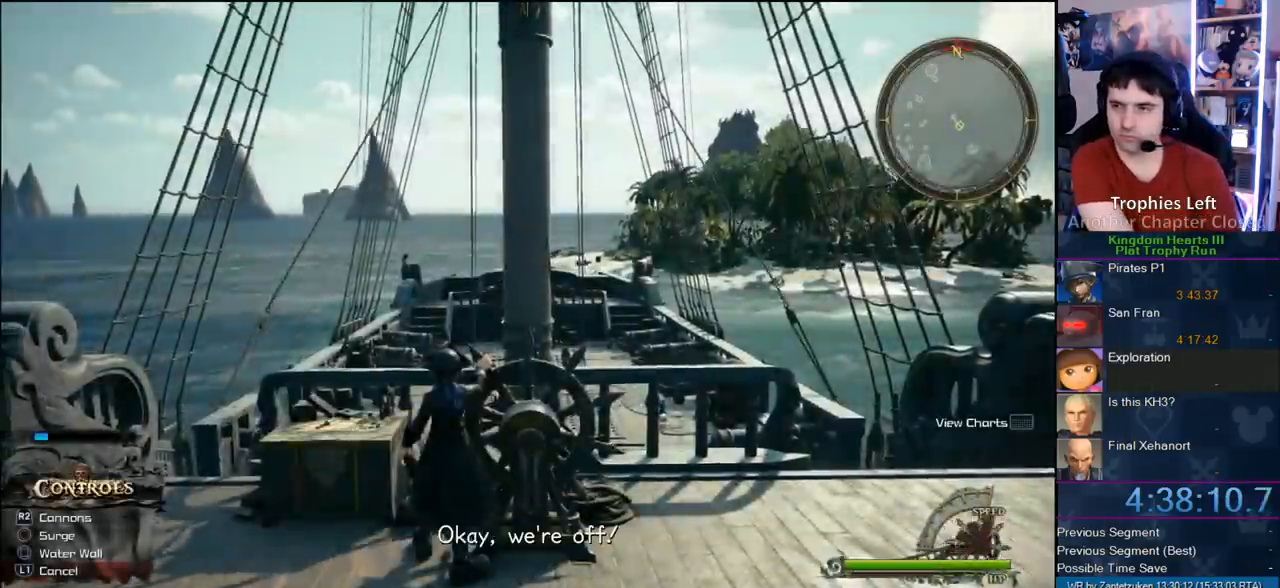
{"dt_ms": 500, "buttons": [], "left_stick": "up-left", "right_stick": "center", "events": []}
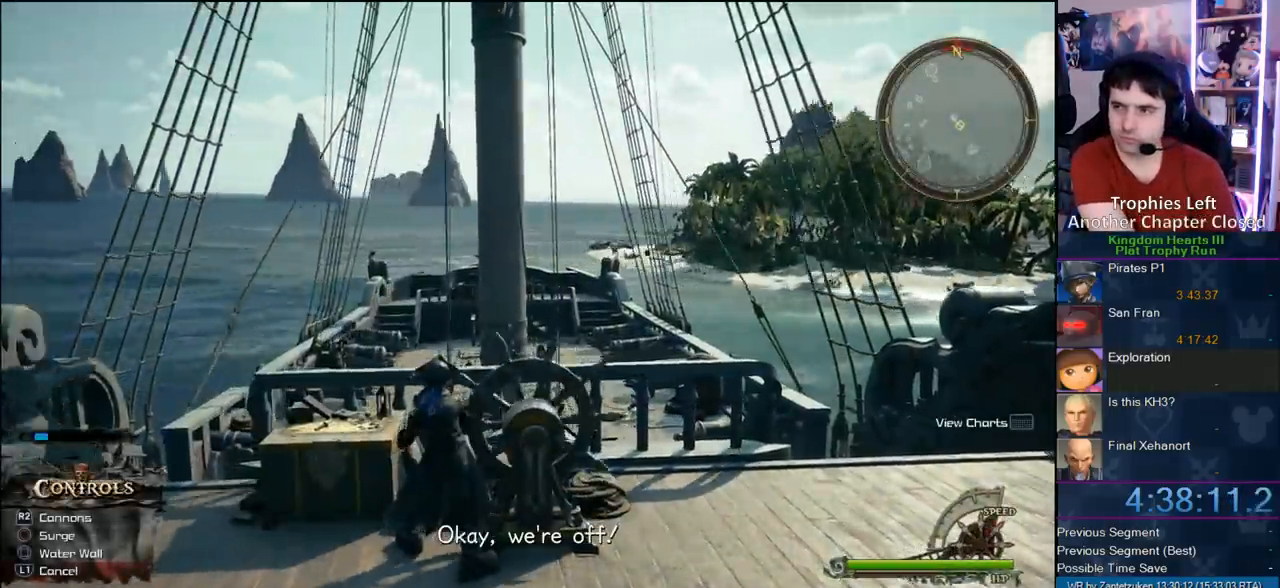
{"dt_ms": 500, "buttons": [], "left_stick": "up", "right_stick": "center", "events": [[217, "left_stick", "up"]]}
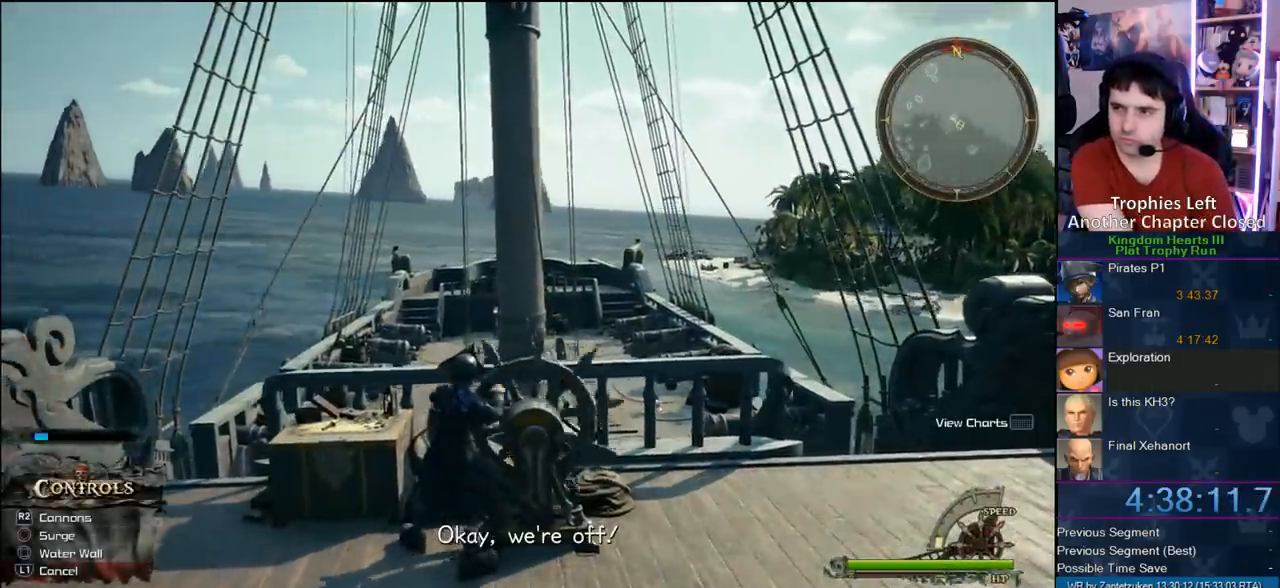
{"dt_ms": 500, "buttons": [], "left_stick": "up-left", "right_stick": "center", "events": [[450, "left_stick", "up-left"]]}
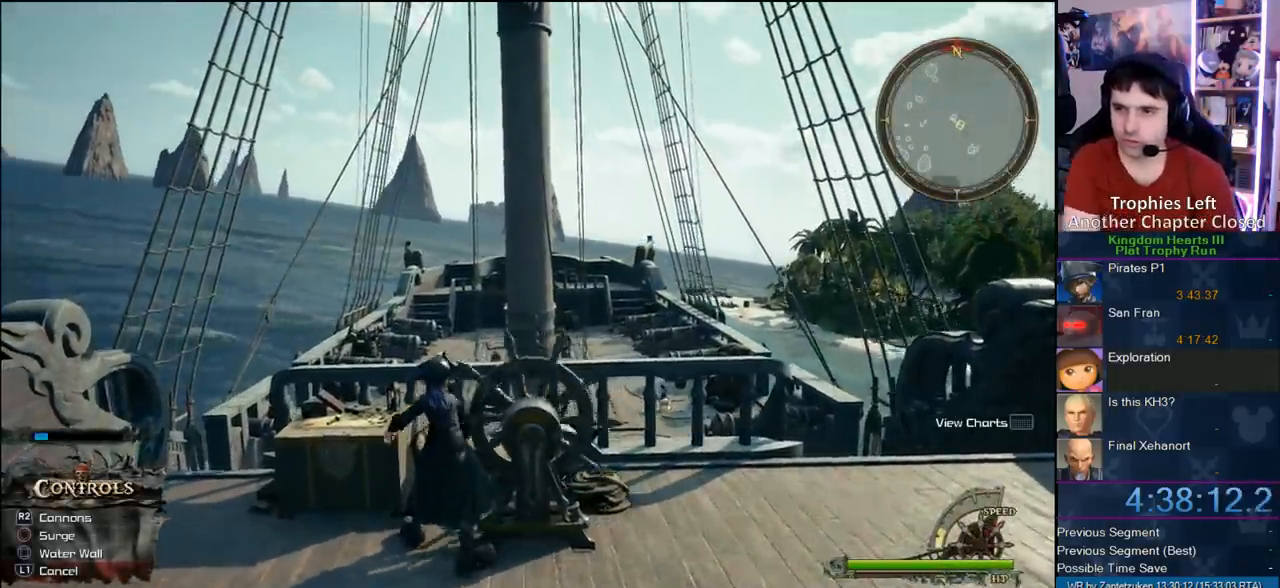
{"dt_ms": 500, "buttons": [], "left_stick": "up", "right_stick": "center", "events": [[483, "left_stick", "up"]]}
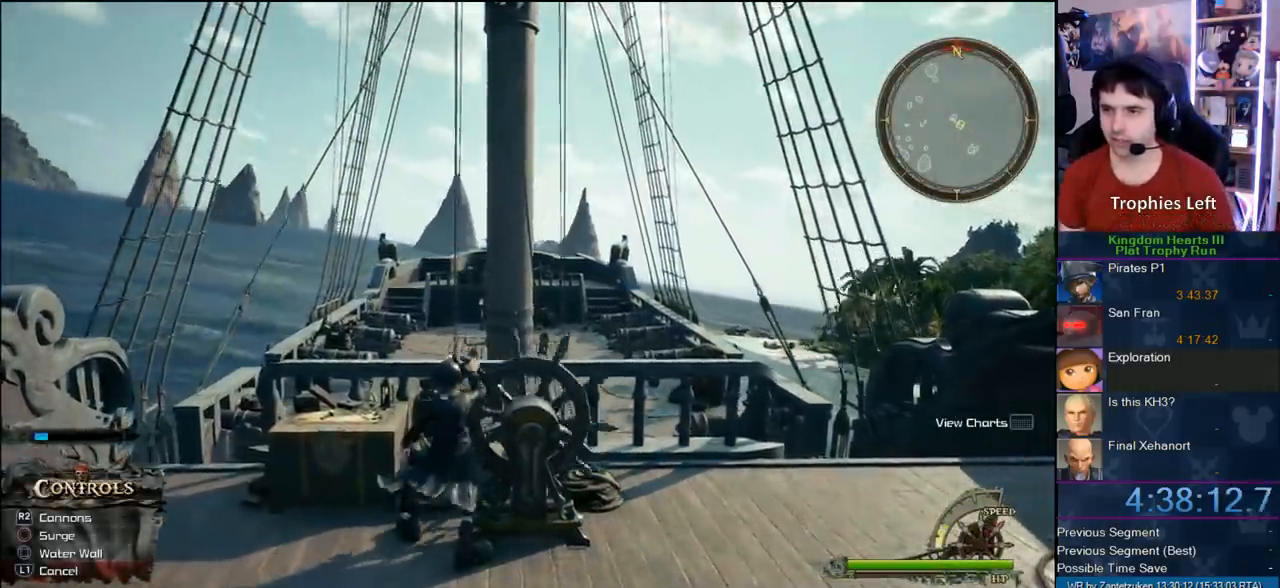
{"dt_ms": 500, "buttons": [], "left_stick": "up", "right_stick": "center", "events": [[183, "CROSS", "down"], [300, "CROSS", "up"]]}
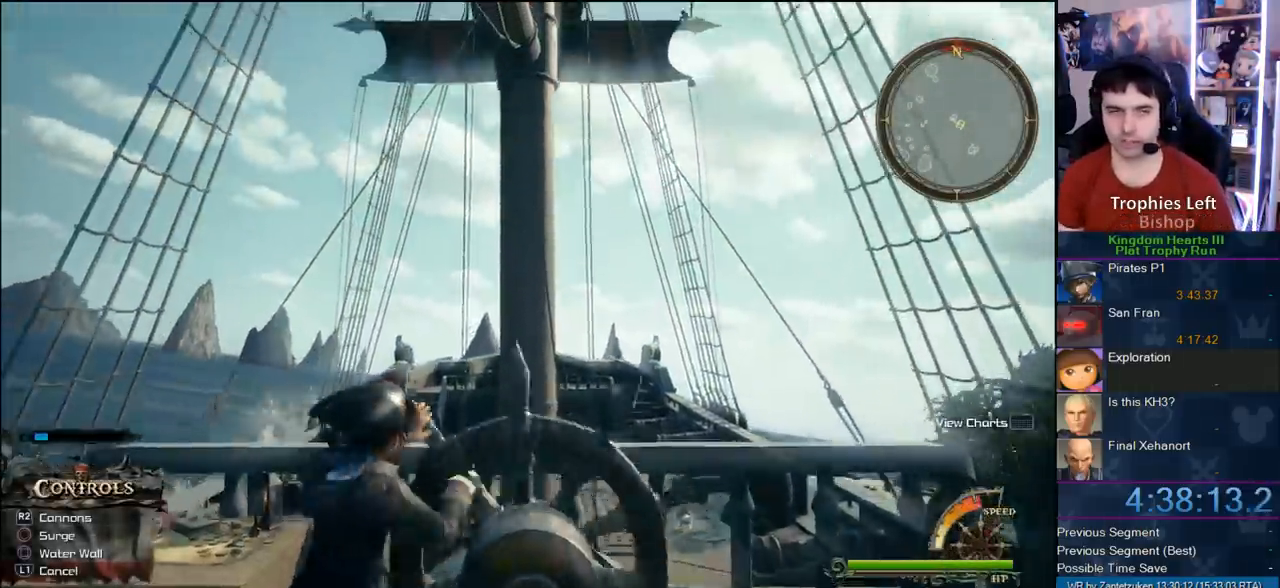
{"dt_ms": 500, "buttons": [], "left_stick": "up", "right_stick": "center", "events": []}
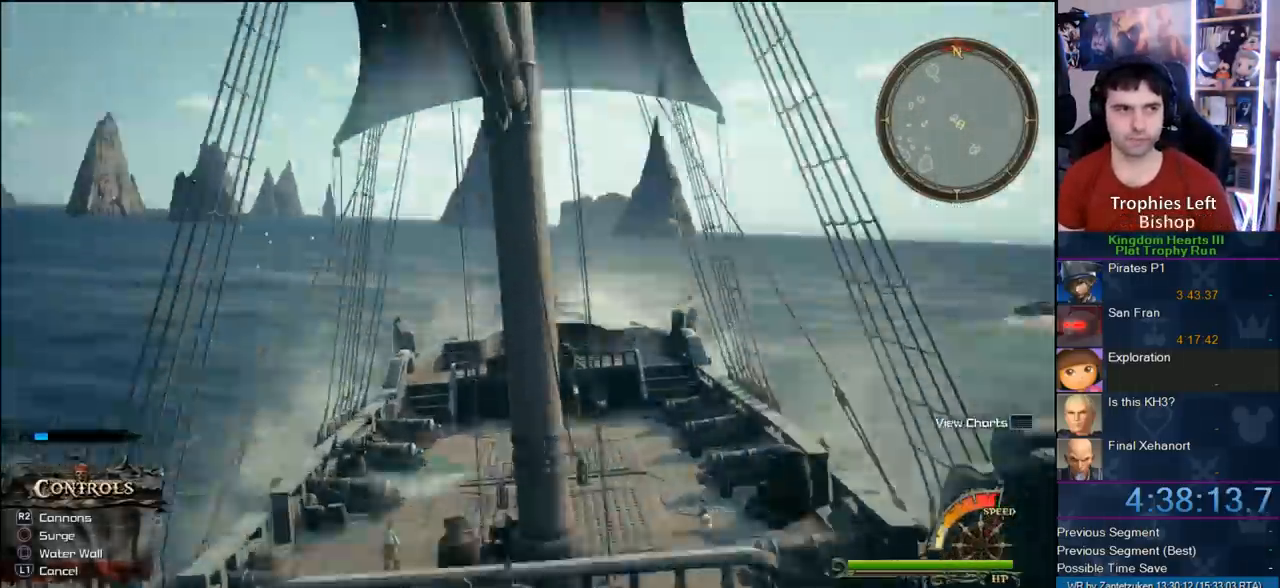
{"dt_ms": 500, "buttons": [], "left_stick": "up", "right_stick": "center", "events": []}
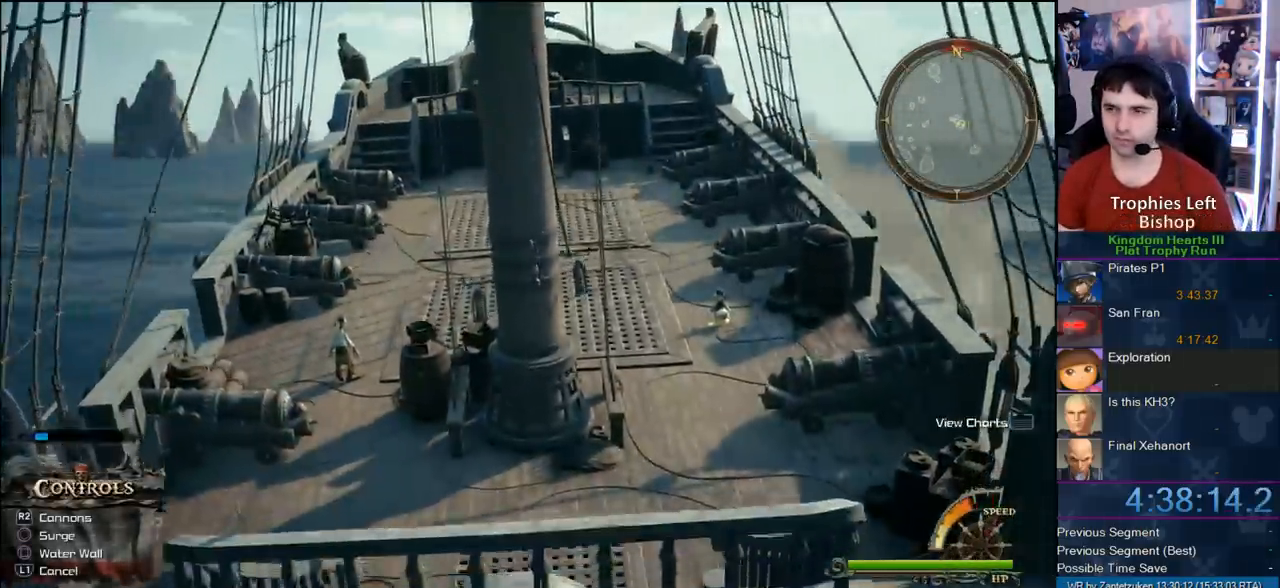
{"dt_ms": 500, "buttons": [], "left_stick": "up-left", "right_stick": "center", "events": [[200, "left_stick", "up-left"]]}
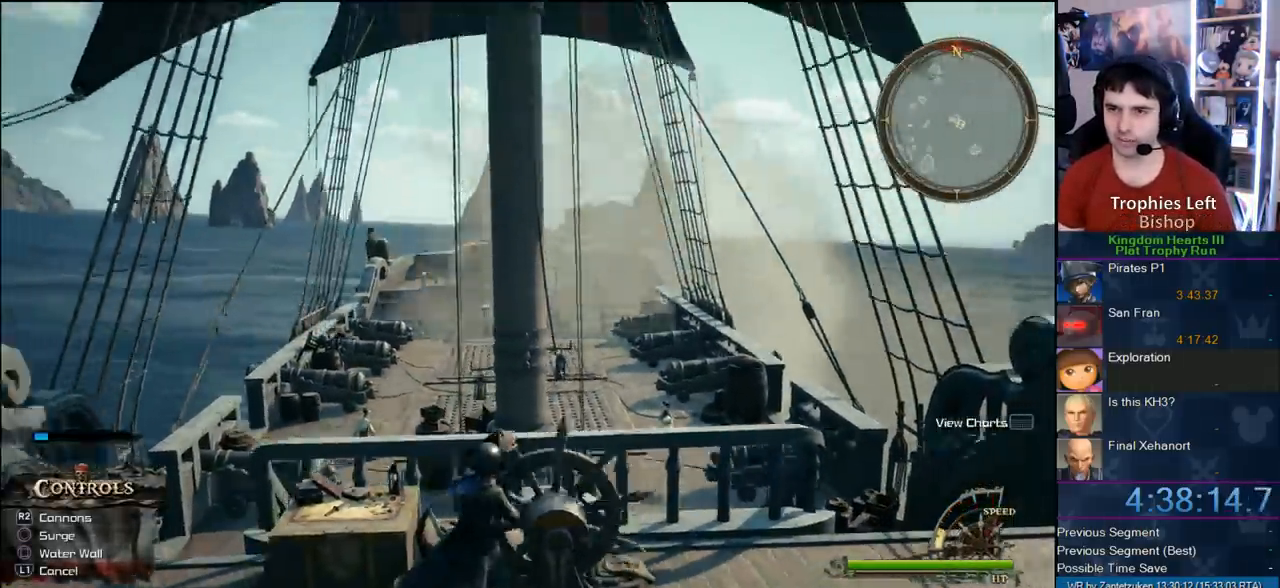
{"dt_ms": 500, "buttons": [], "left_stick": "up-left", "right_stick": "center", "events": []}
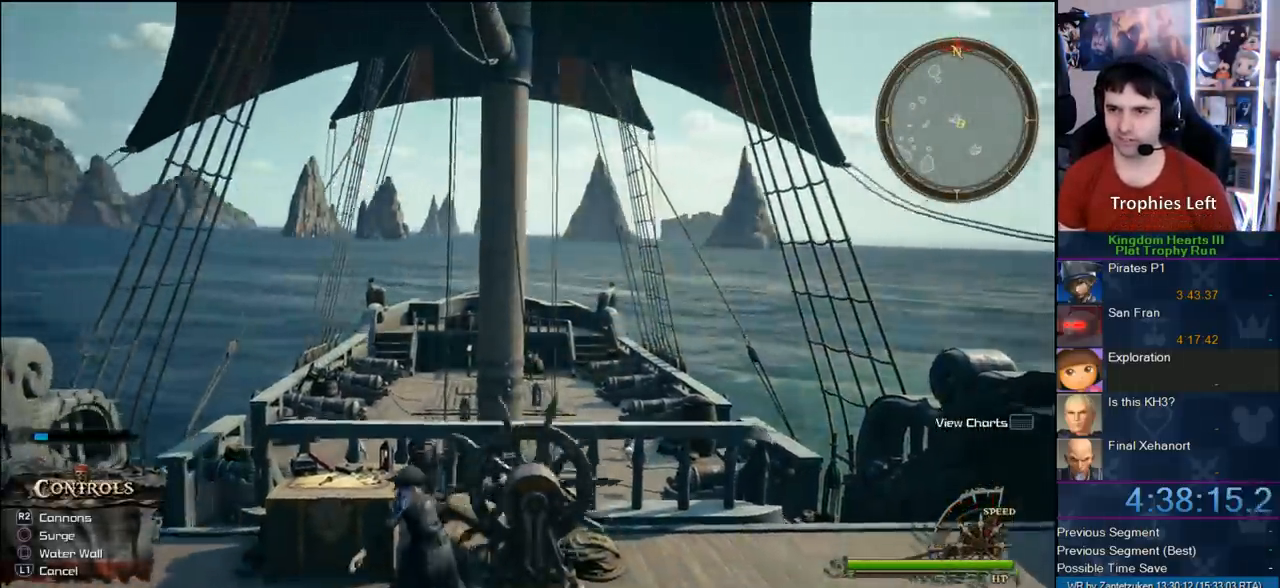
{"dt_ms": 500, "buttons": ["CROSS"], "left_stick": "up", "right_stick": "center", "events": [[17, "left_stick", "up"], [100, "CROSS", "down"], [200, "CROSS", "up"], [300, "CROSS", "down"], [400, "CROSS", "up"], [483, "CROSS", "down"]]}
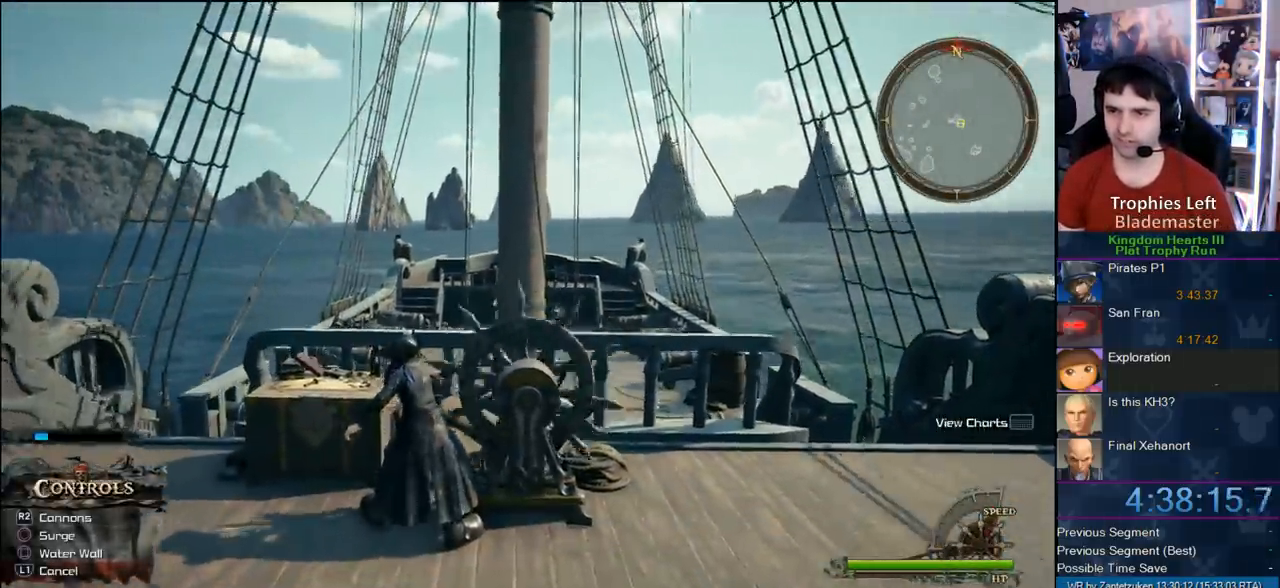
{"dt_ms": 500, "buttons": [], "left_stick": "up", "right_stick": "center", "events": [[133, "CROSS", "up"], [217, "CROSS", "down"], [300, "CROSS", "up"], [383, "CROSS", "down"], [483, "CROSS", "up"]]}